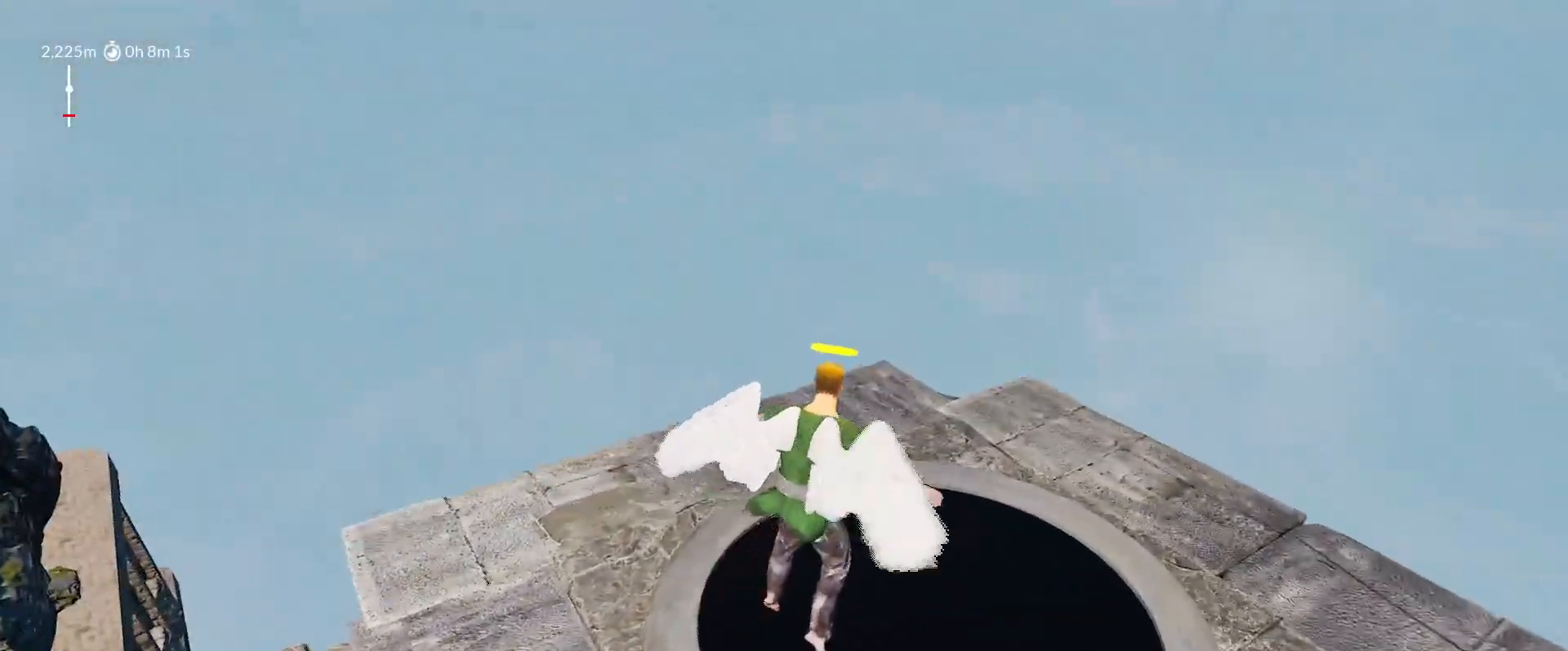
Gameplay with keyboard and mouse; each line is a JSON object with the keys held at the frame after it. "events" lists presses ("down") and releases ("up") of "1", "2", "3", "4", "5", "a", "alt", "c", "caps_lock", "ctrl", "d", "e", "f", "g", "q", "r", "s", "shift", "space", "t", "tab", "v", "w", "x" and "z" between this image and that frame as [ms after this image, input, new state], when the widget could be followed in between. No other keys are recorded. "mouse_move" is the direction in which the mouse moves at that frame (one of eight, or "still"), when it could be read. Mouse buttons are not recorded.
{"keys": ["a", "shift", "space", "w"], "mouse_move": "up", "events": [[67, "a", "down"]]}
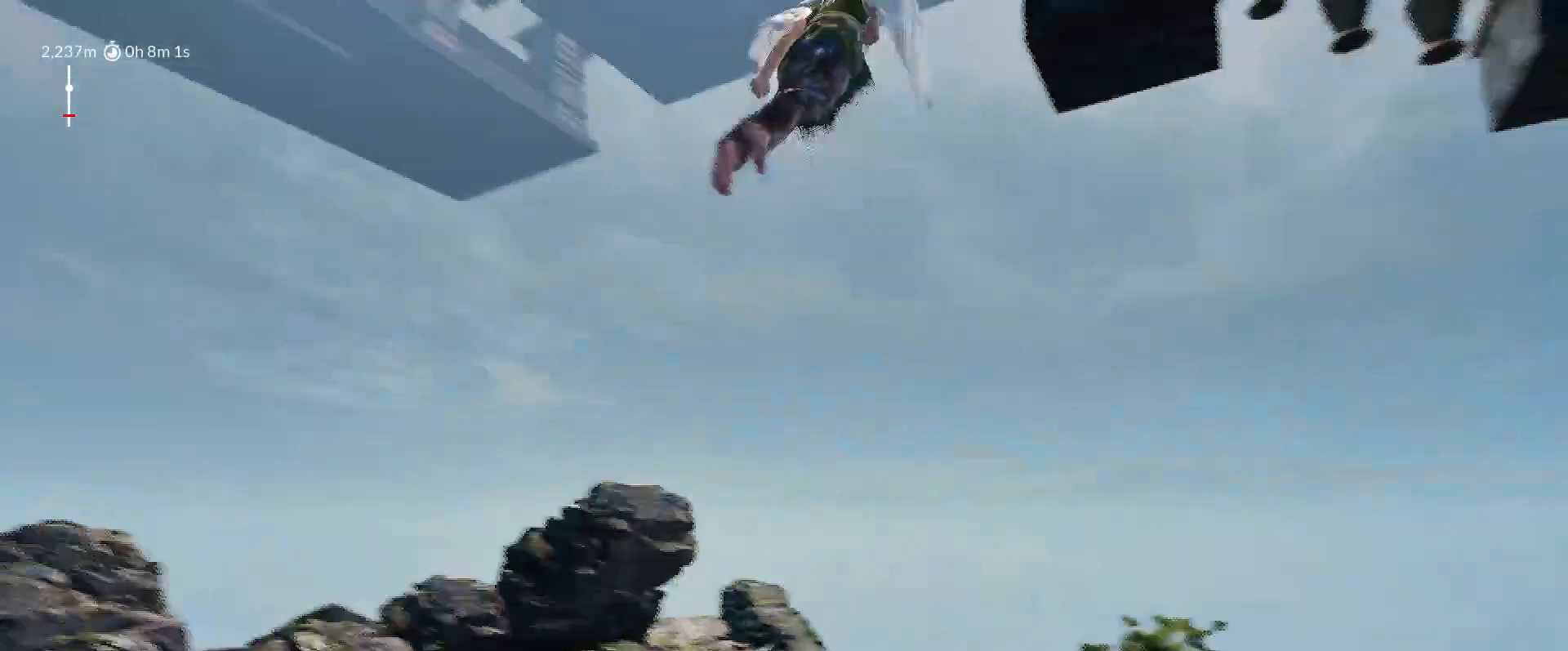
{"keys": ["d", "shift", "space", "w"], "mouse_move": "right", "events": [[317, "a", "up"], [367, "d", "down"]]}
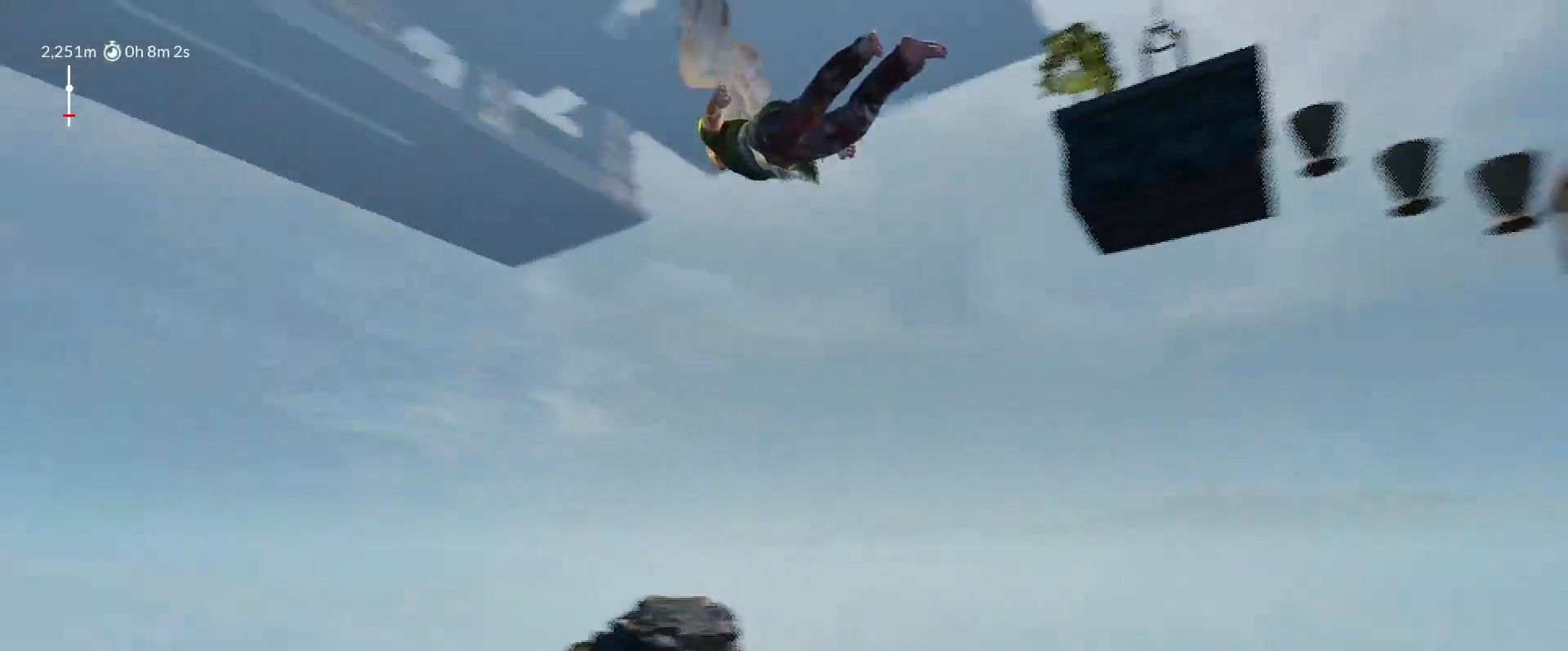
{"keys": ["d", "shift", "space", "w"], "mouse_move": "right", "events": []}
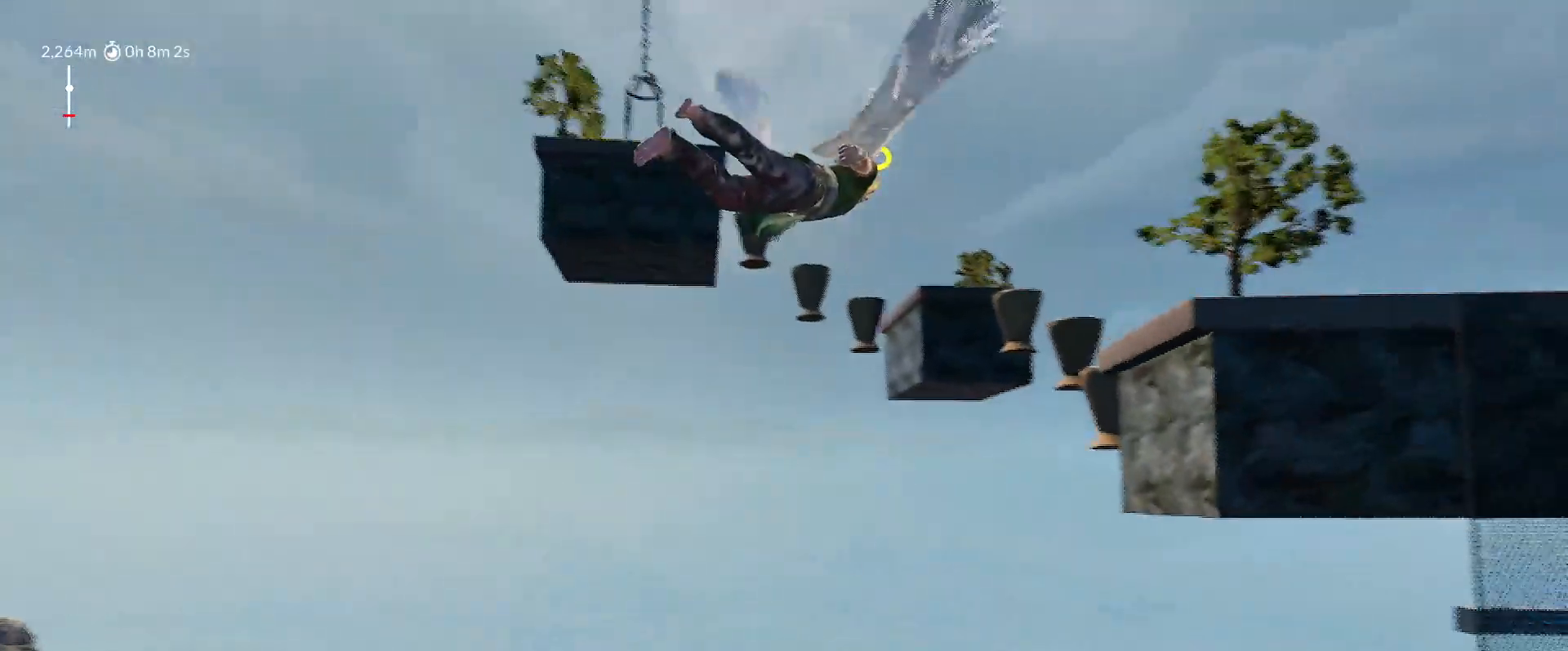
{"keys": ["a", "shift", "space", "w"], "mouse_move": "right", "events": [[450, "d", "up"], [500, "a", "down"]]}
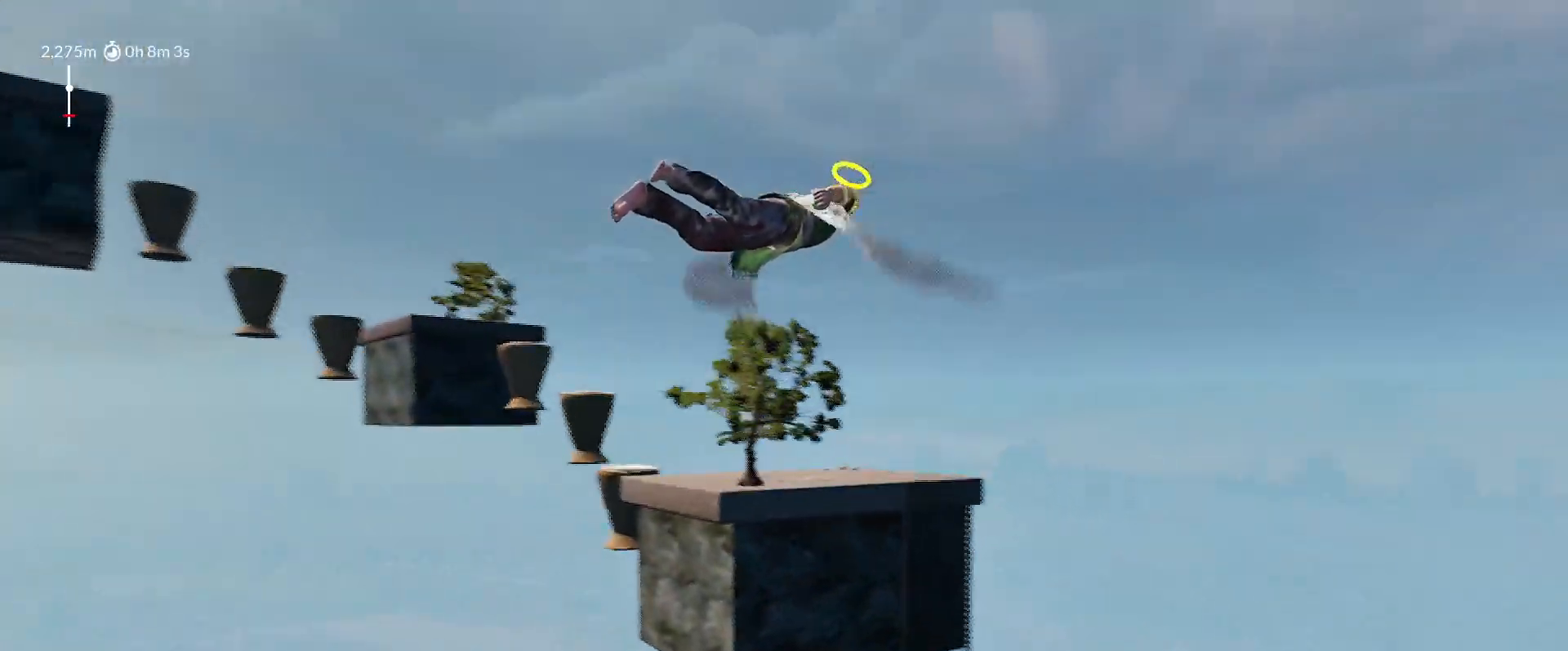
{"keys": ["a", "shift", "space", "w"], "mouse_move": "left", "events": []}
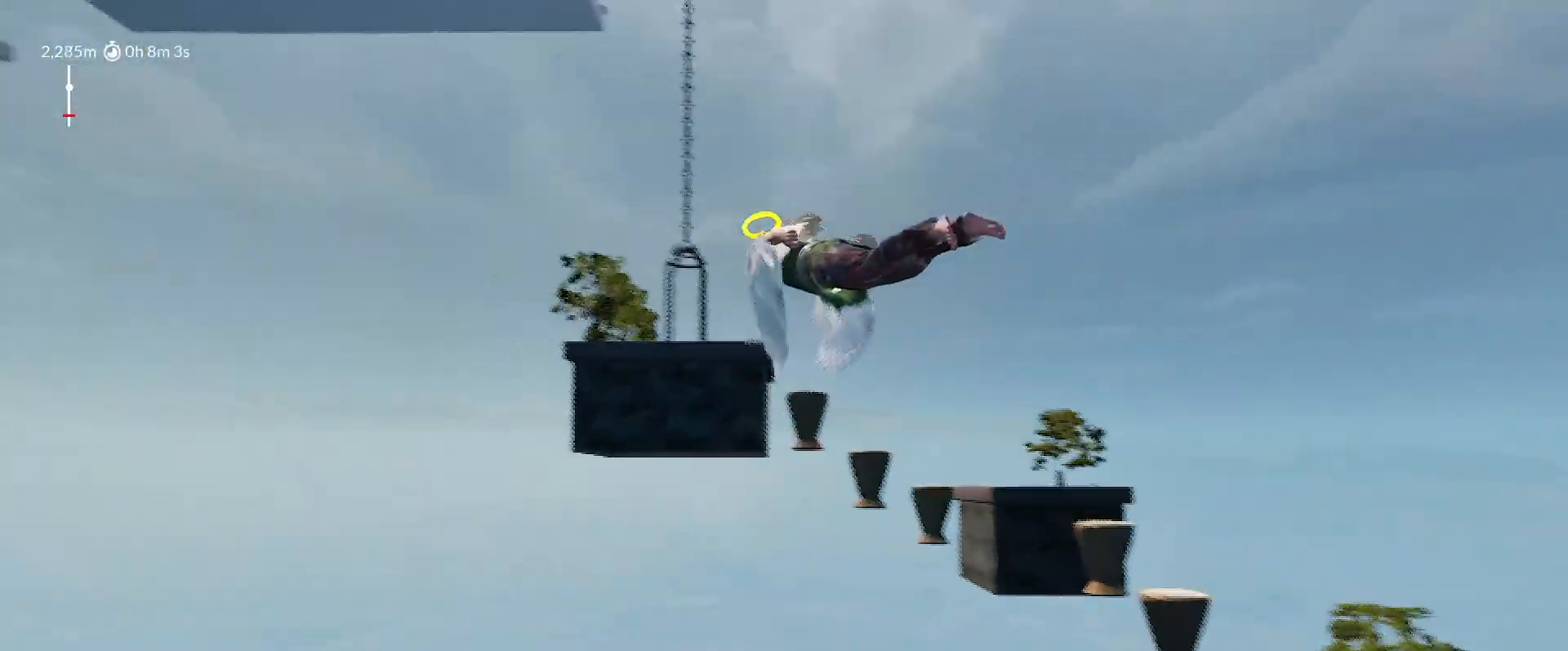
{"keys": ["a", "shift", "space", "w"], "mouse_move": "left", "events": []}
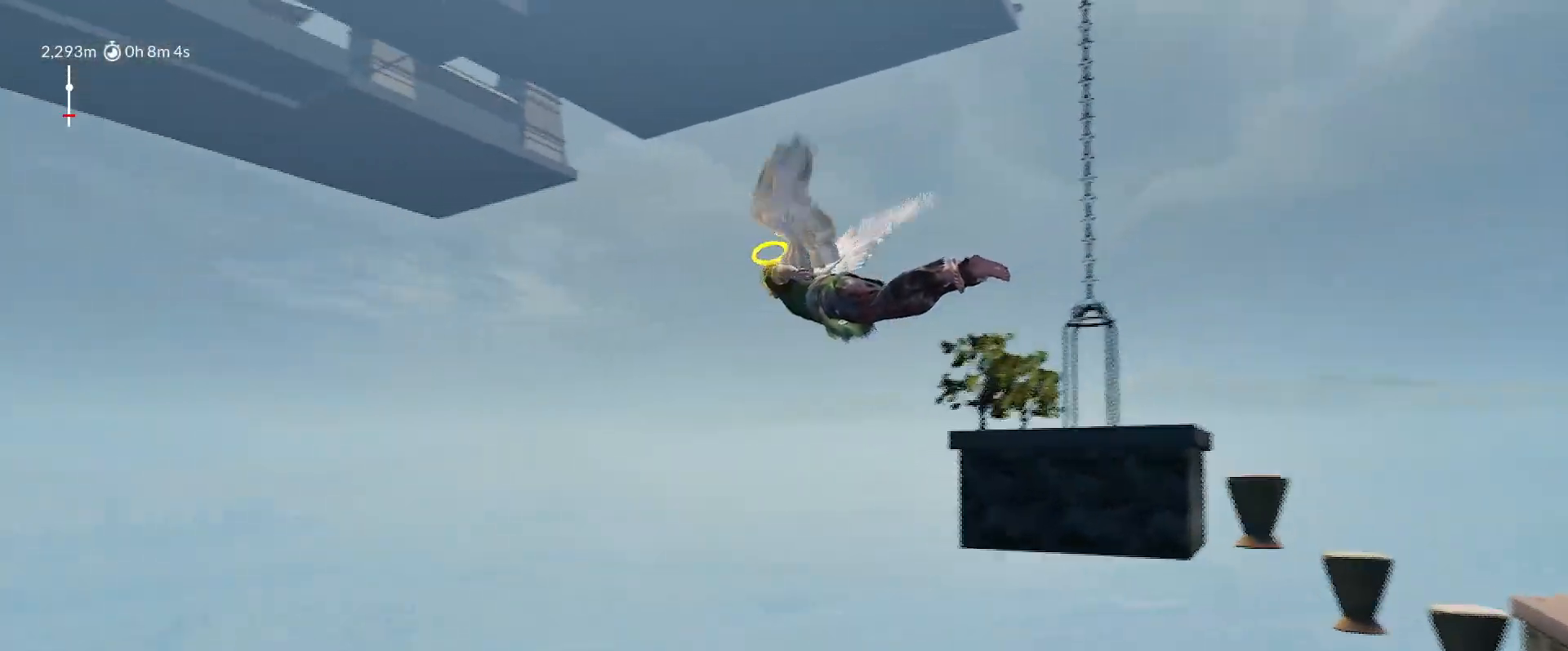
{"keys": ["d", "shift", "space", "w"], "mouse_move": "right", "events": [[300, "space", "up"], [400, "a", "up"], [500, "d", "down"], [500, "space", "down"]]}
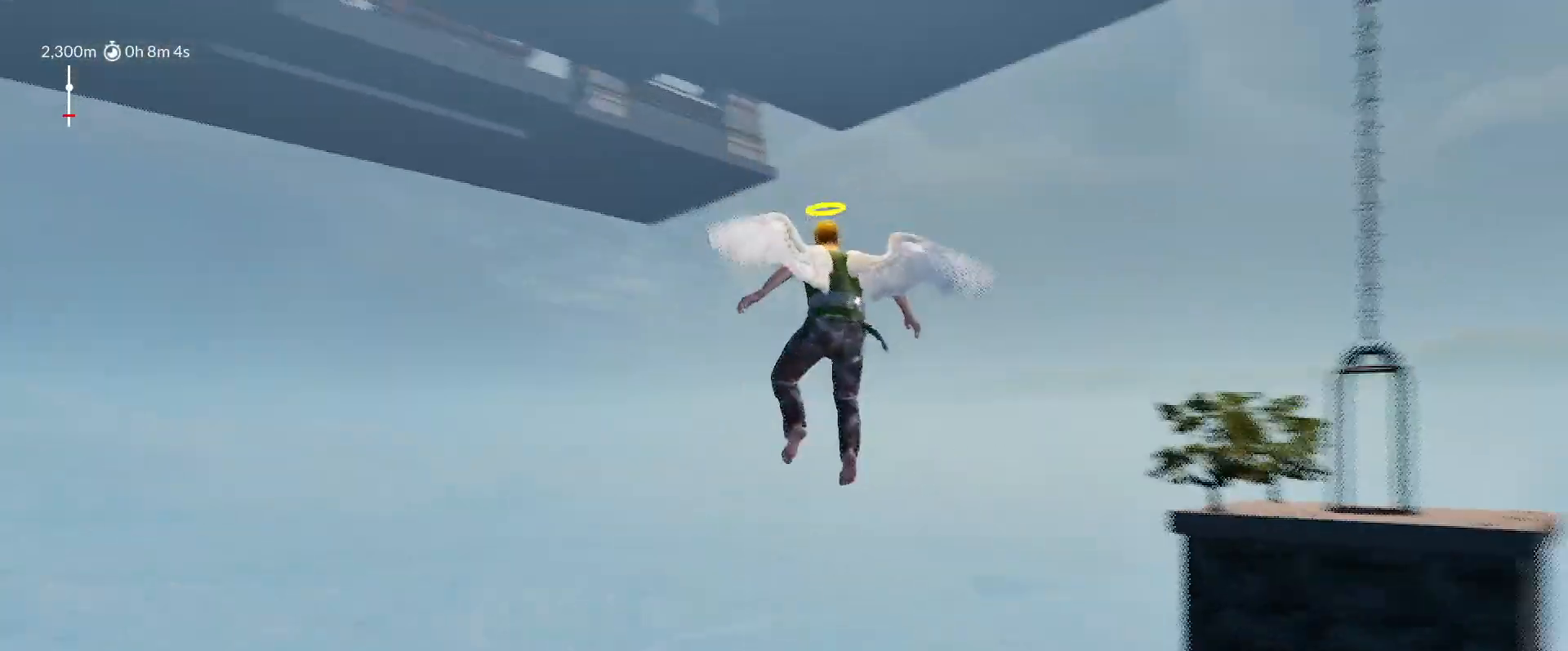
{"keys": ["d", "shift", "space", "w"], "mouse_move": "right", "events": []}
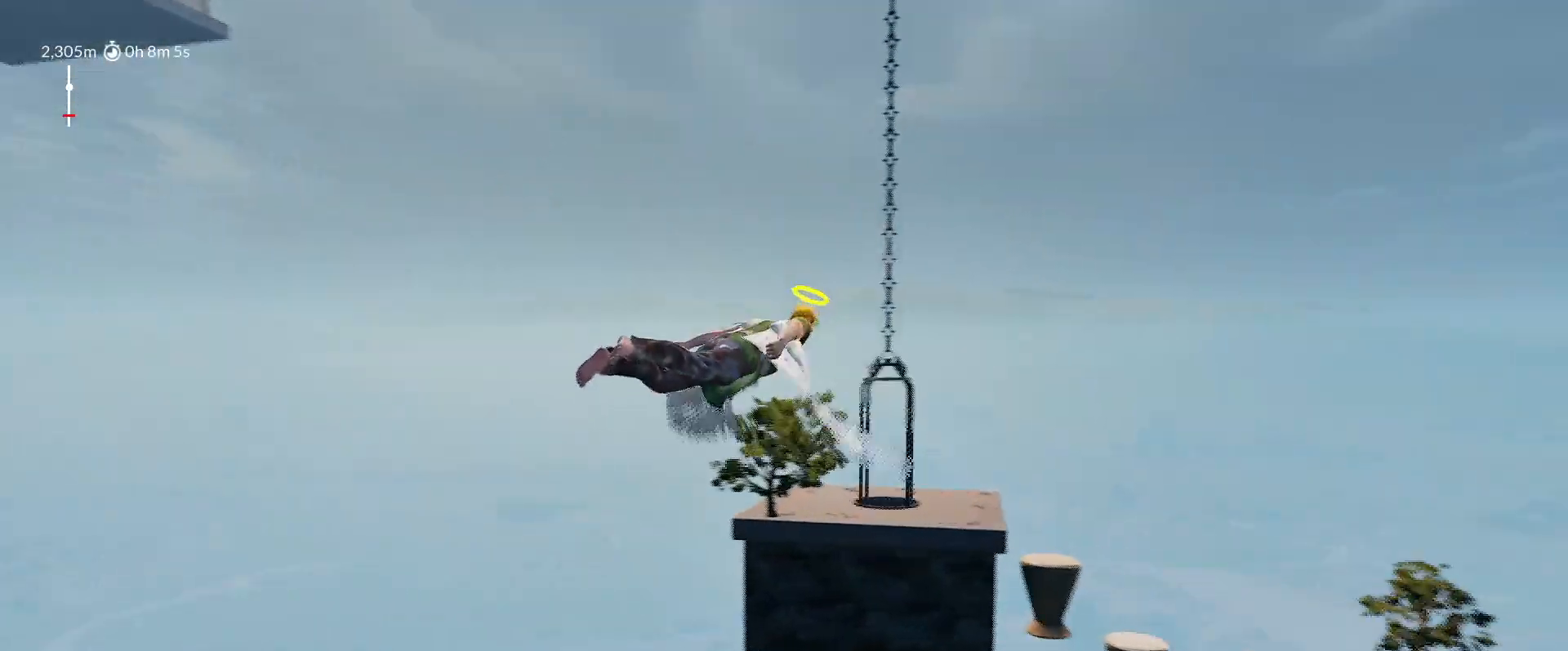
{"keys": ["d", "shift", "space", "w"], "mouse_move": "right", "events": []}
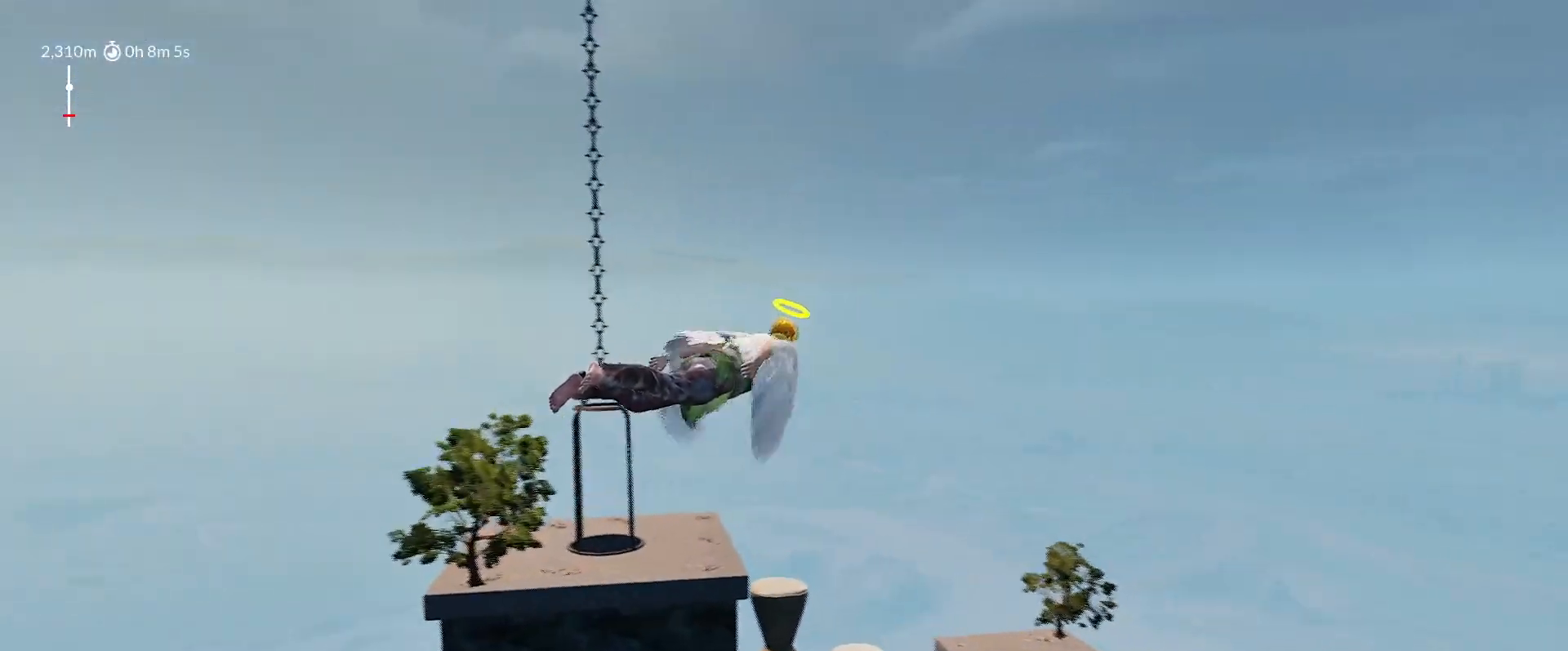
{"keys": ["a", "shift", "space", "w"], "mouse_move": "still", "events": [[400, "d", "up"], [450, "a", "down"]]}
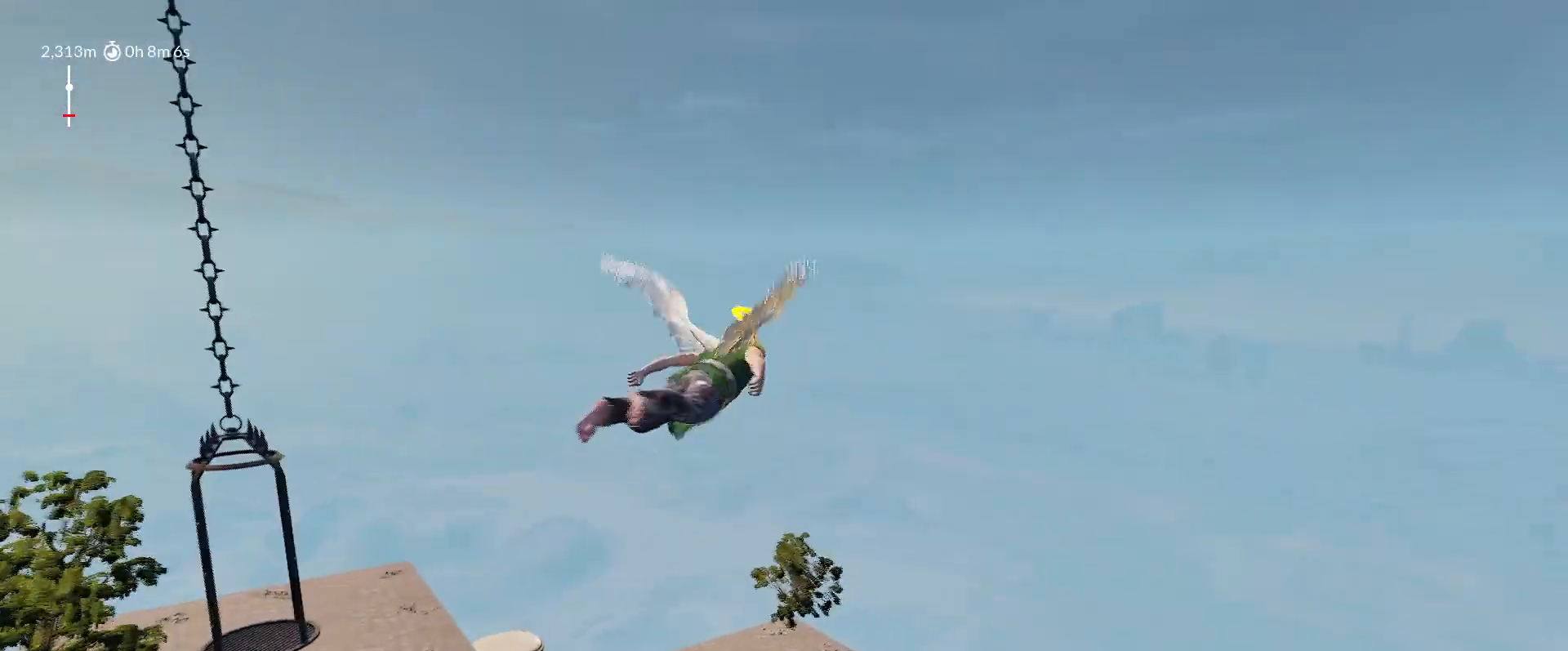
{"keys": ["a", "shift", "w"], "mouse_move": "left", "events": [[417, "space", "up"]]}
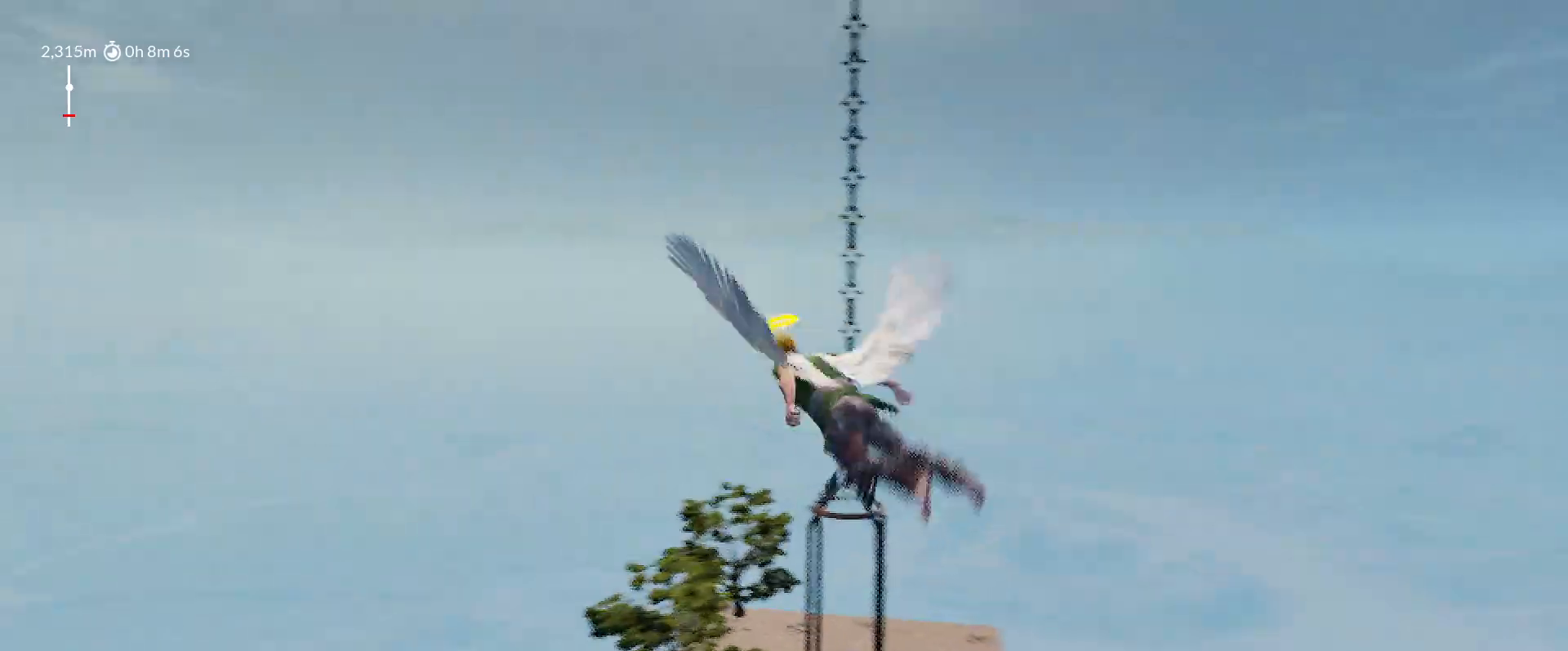
{"keys": ["d", "shift", "space", "w"], "mouse_move": "right", "events": [[250, "a", "up"], [300, "d", "down"], [333, "space", "down"]]}
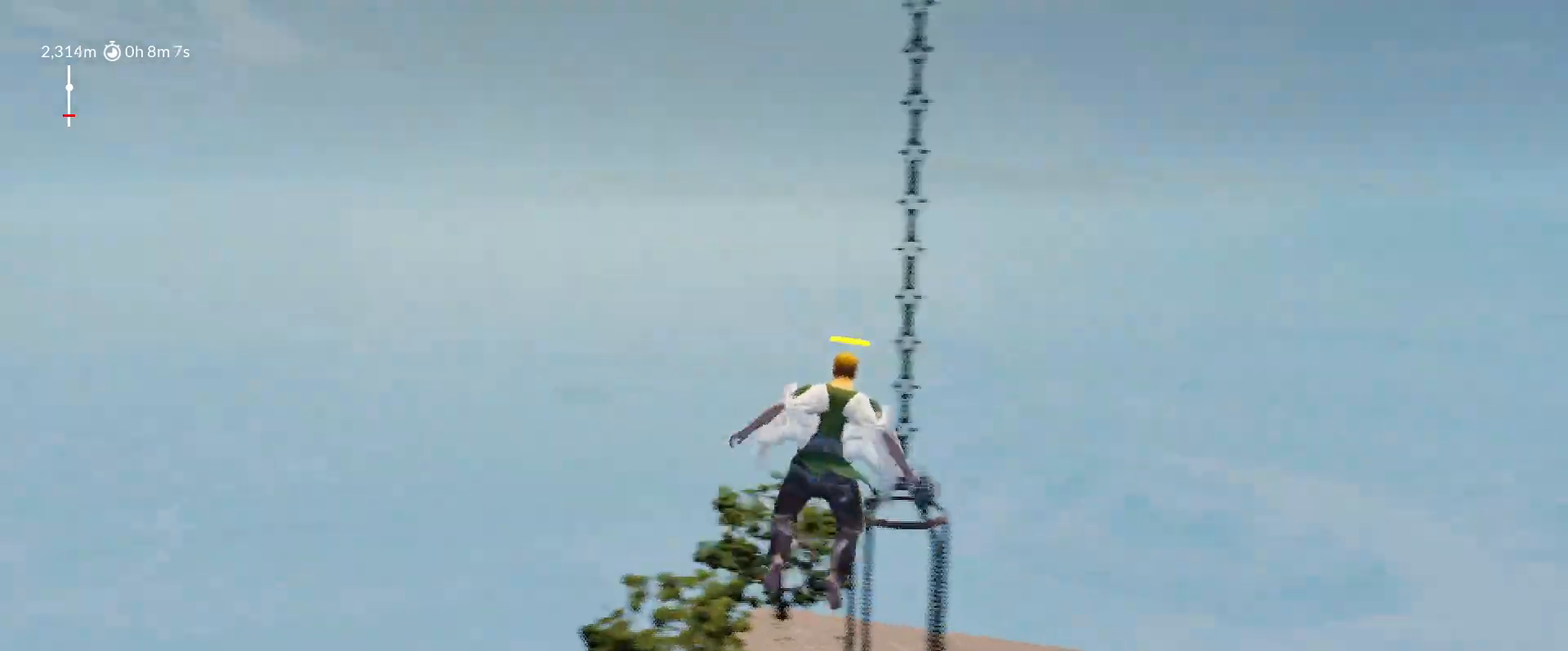
{"keys": ["d", "shift", "space", "w"], "mouse_move": "right", "events": []}
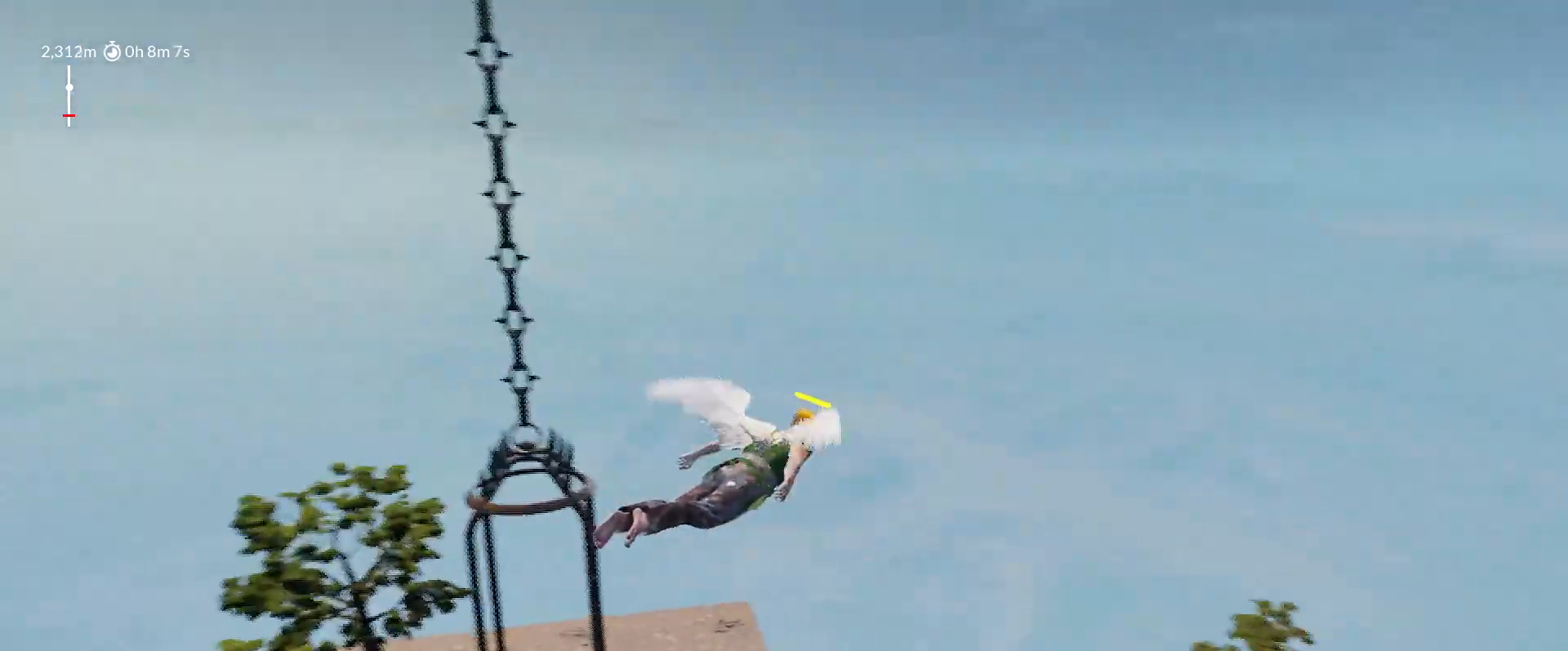
{"keys": ["a", "shift", "space", "w"], "mouse_move": "left", "events": [[50, "a", "down"], [83, "d", "up"]]}
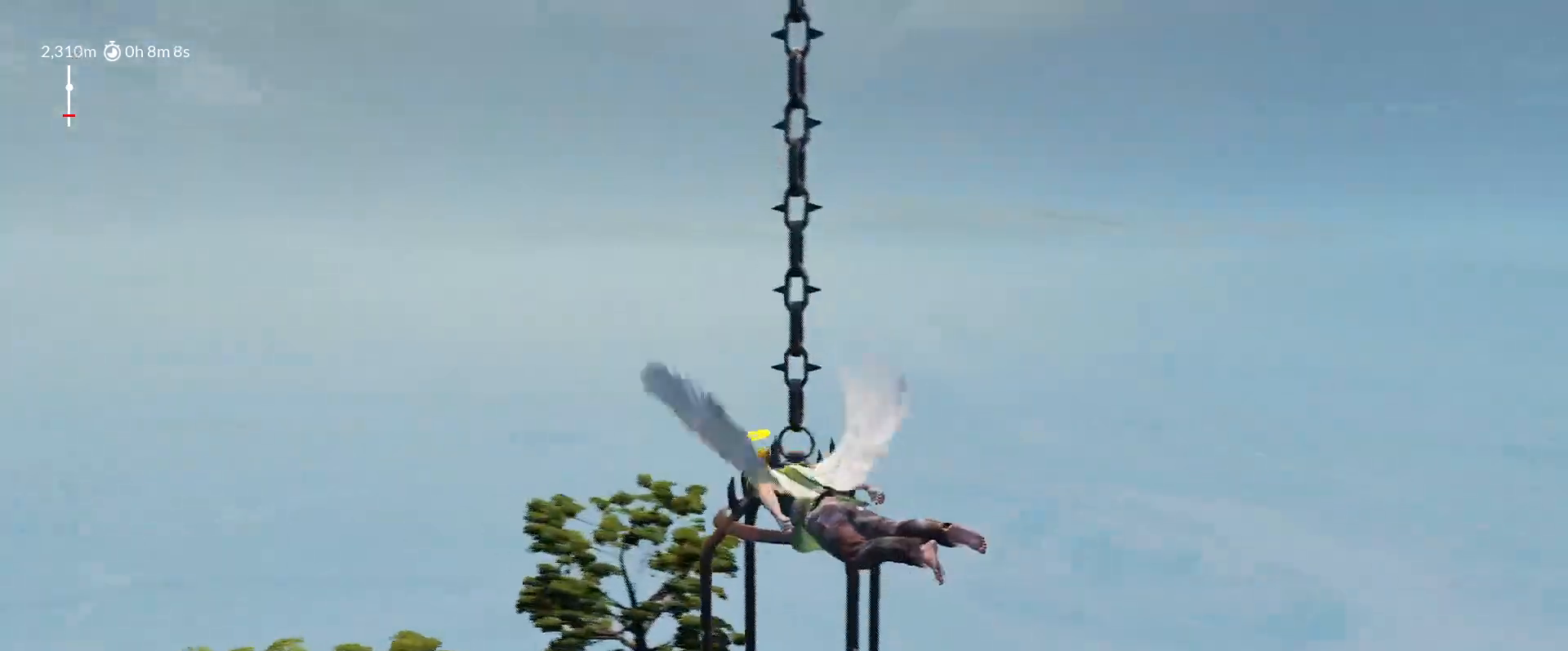
{"keys": ["a", "shift"], "mouse_move": "down-right", "events": [[200, "space", "up"], [200, "w", "up"], [250, "a", "up"], [300, "d", "down"], [333, "d", "up"], [383, "a", "down"]]}
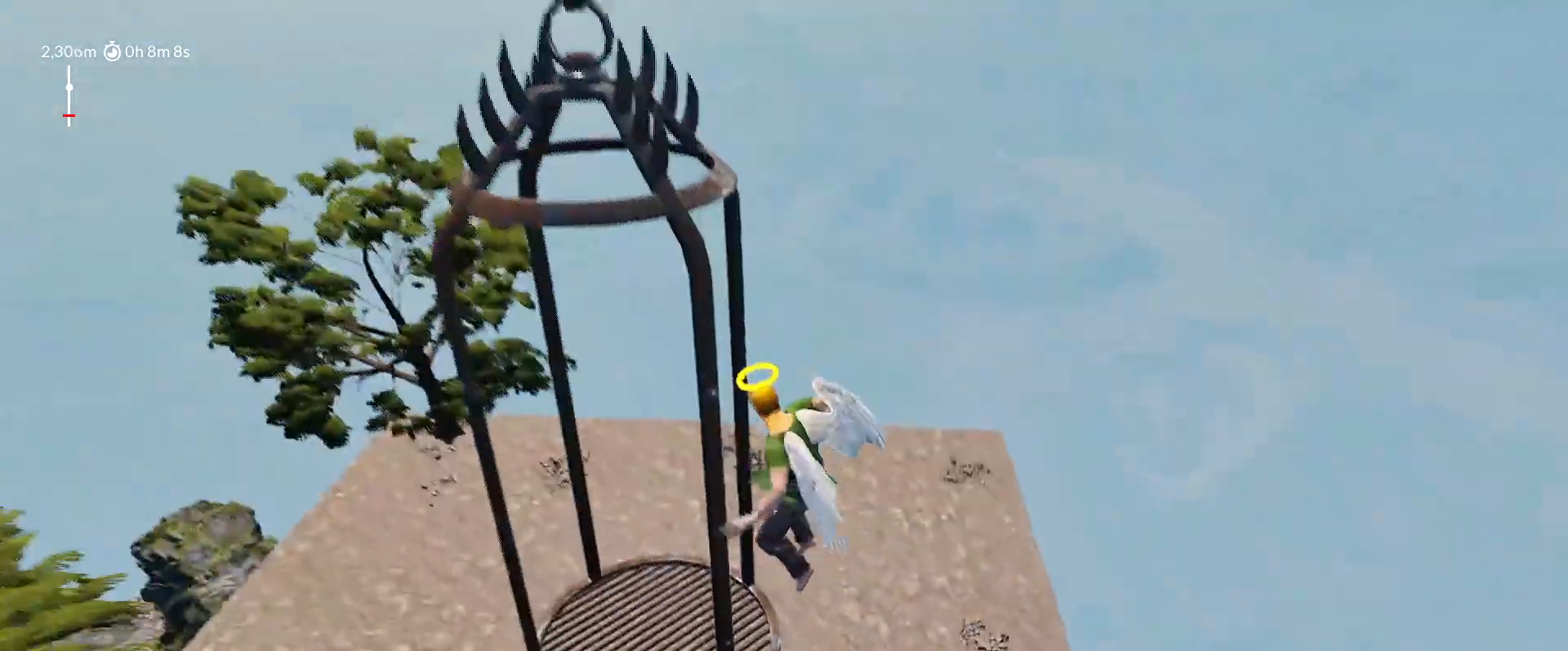
{"keys": ["shift", "w"], "mouse_move": "up", "events": [[117, "a", "up"], [117, "d", "down"], [300, "w", "down"], [400, "d", "up"]]}
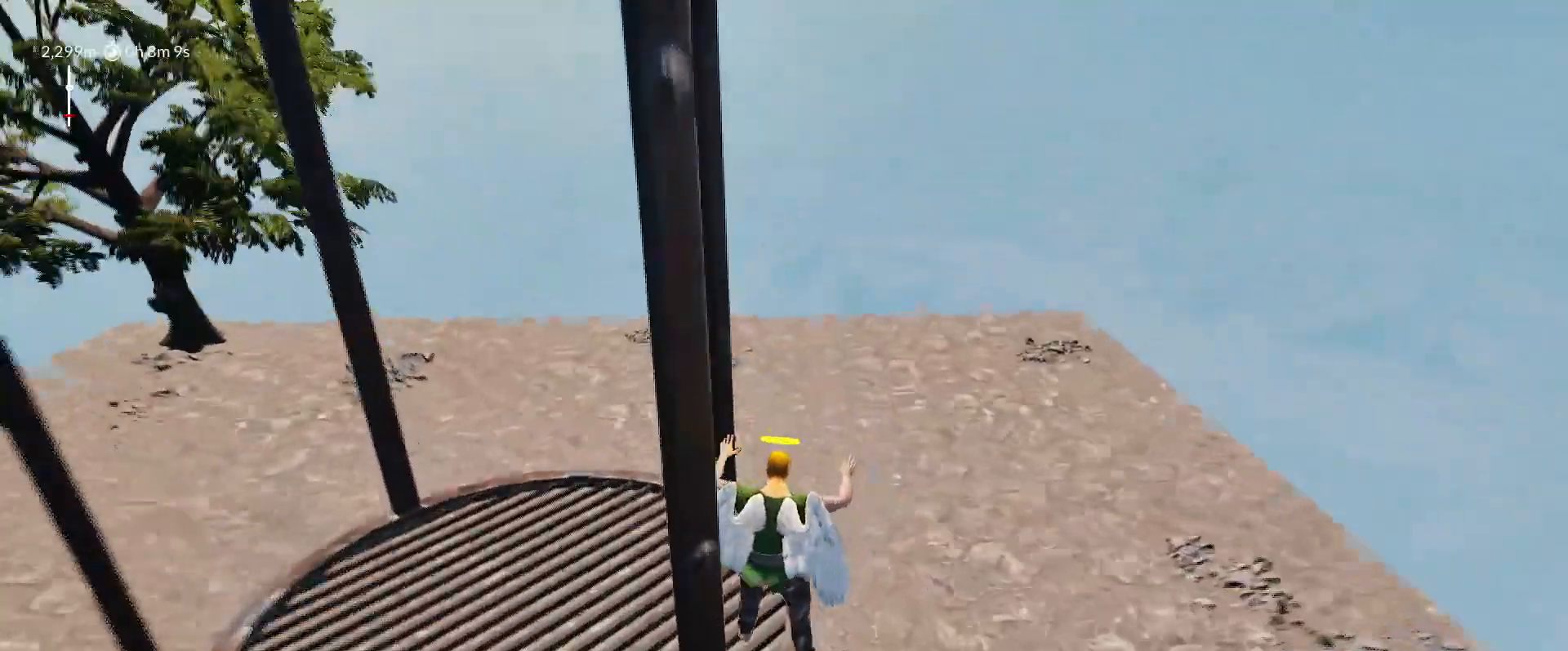
{"keys": ["d", "shift", "space", "w"], "mouse_move": "right", "events": [[83, "d", "down"], [83, "w", "up"], [133, "space", "down"], [283, "space", "up"], [367, "space", "down"], [417, "w", "down"]]}
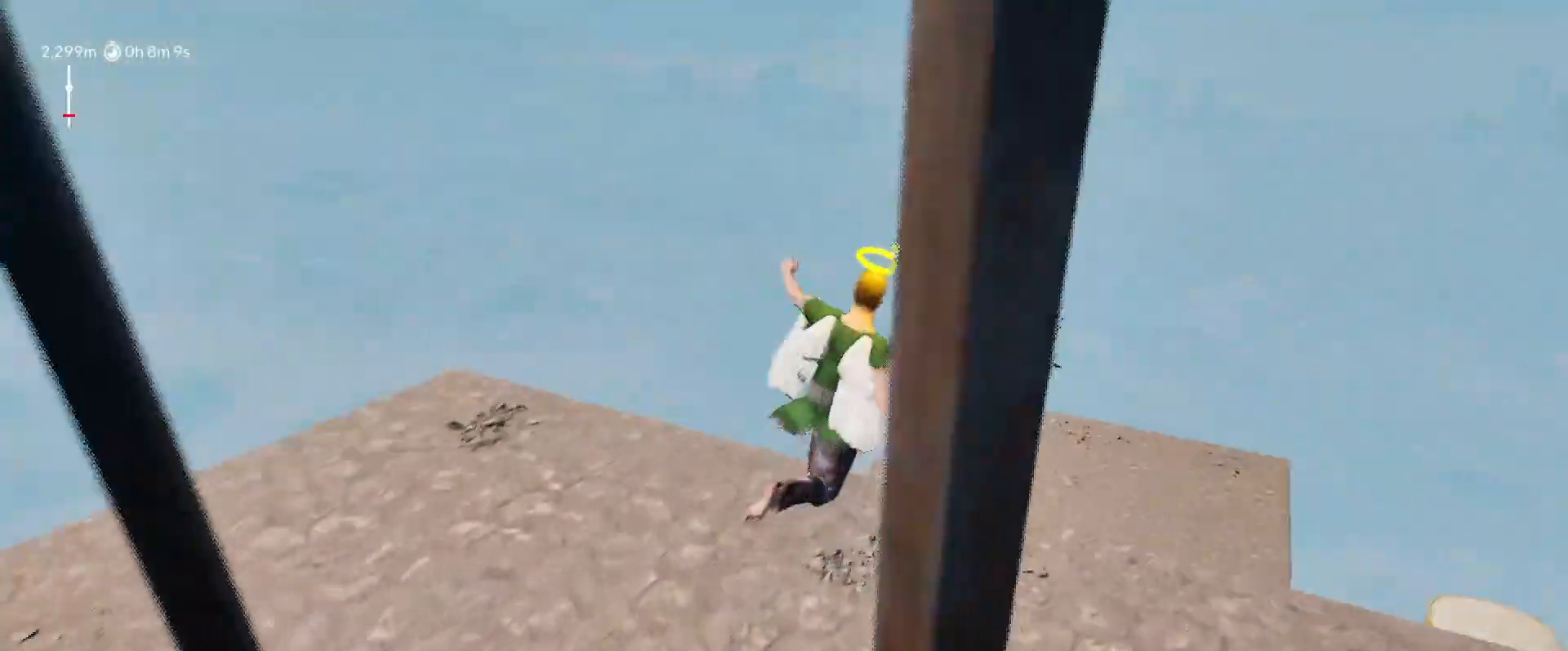
{"keys": ["shift"], "mouse_move": "down-left", "events": [[150, "space", "up"], [200, "d", "up"], [333, "w", "up"]]}
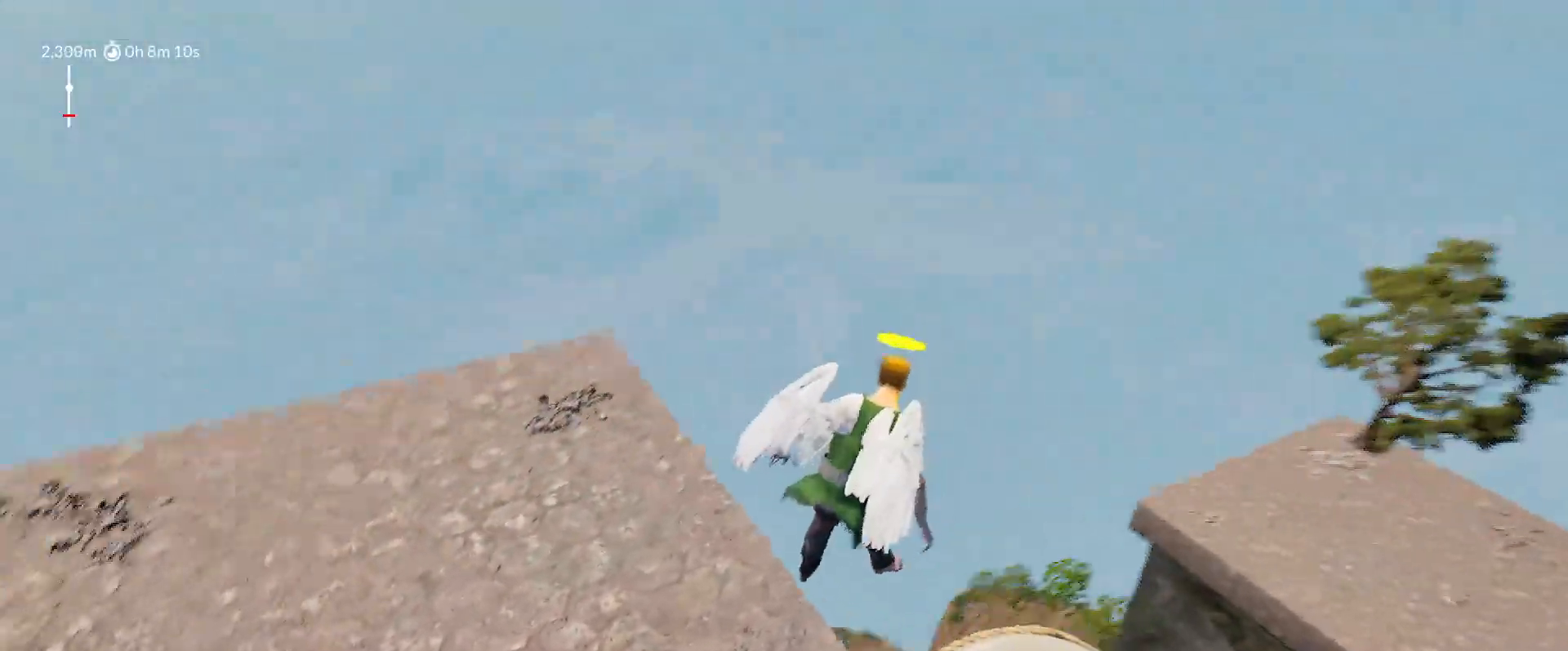
{"keys": ["a", "shift"], "mouse_move": "left", "events": [[17, "a", "down"], [67, "w", "down"], [117, "a", "up"], [167, "d", "down"], [217, "w", "up"], [300, "d", "up"], [450, "a", "down"]]}
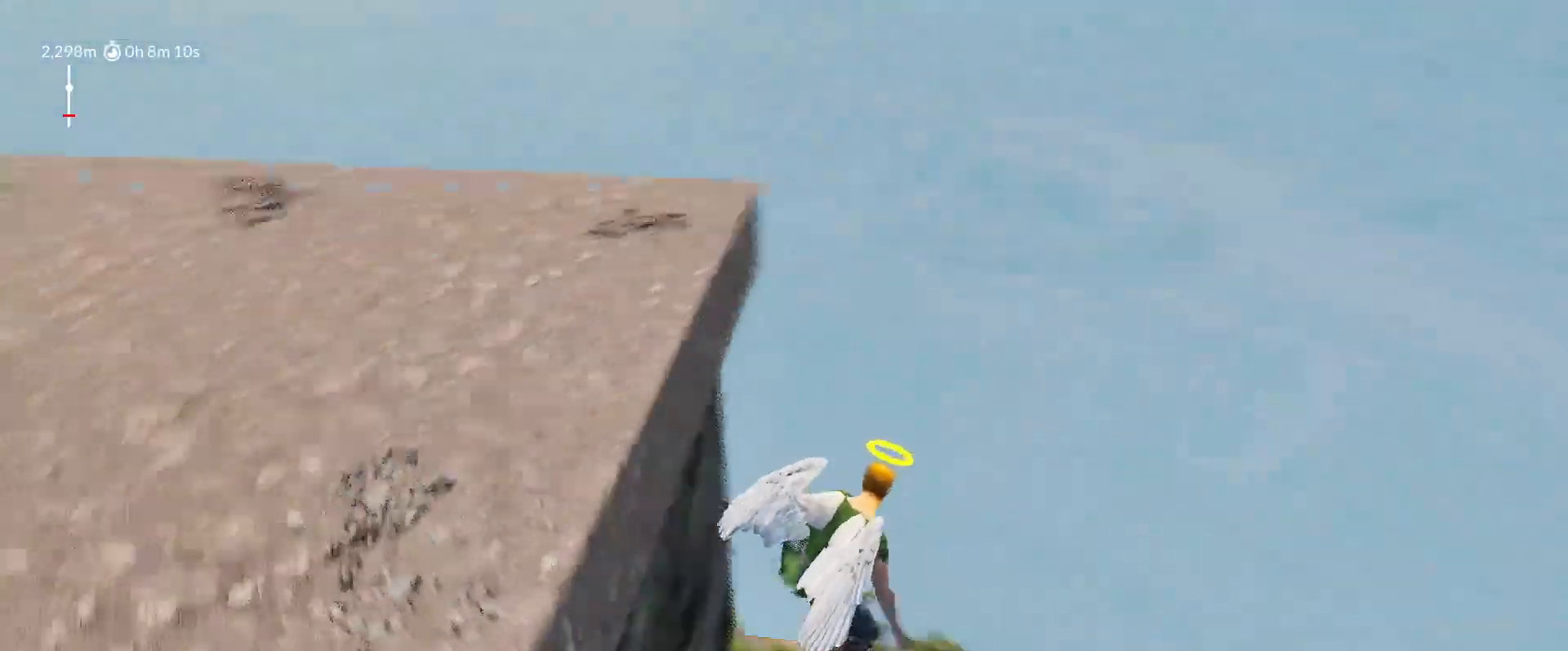
{"keys": ["a", "shift", "space", "w"], "mouse_move": "still", "events": [[83, "w", "down"], [133, "space", "down"]]}
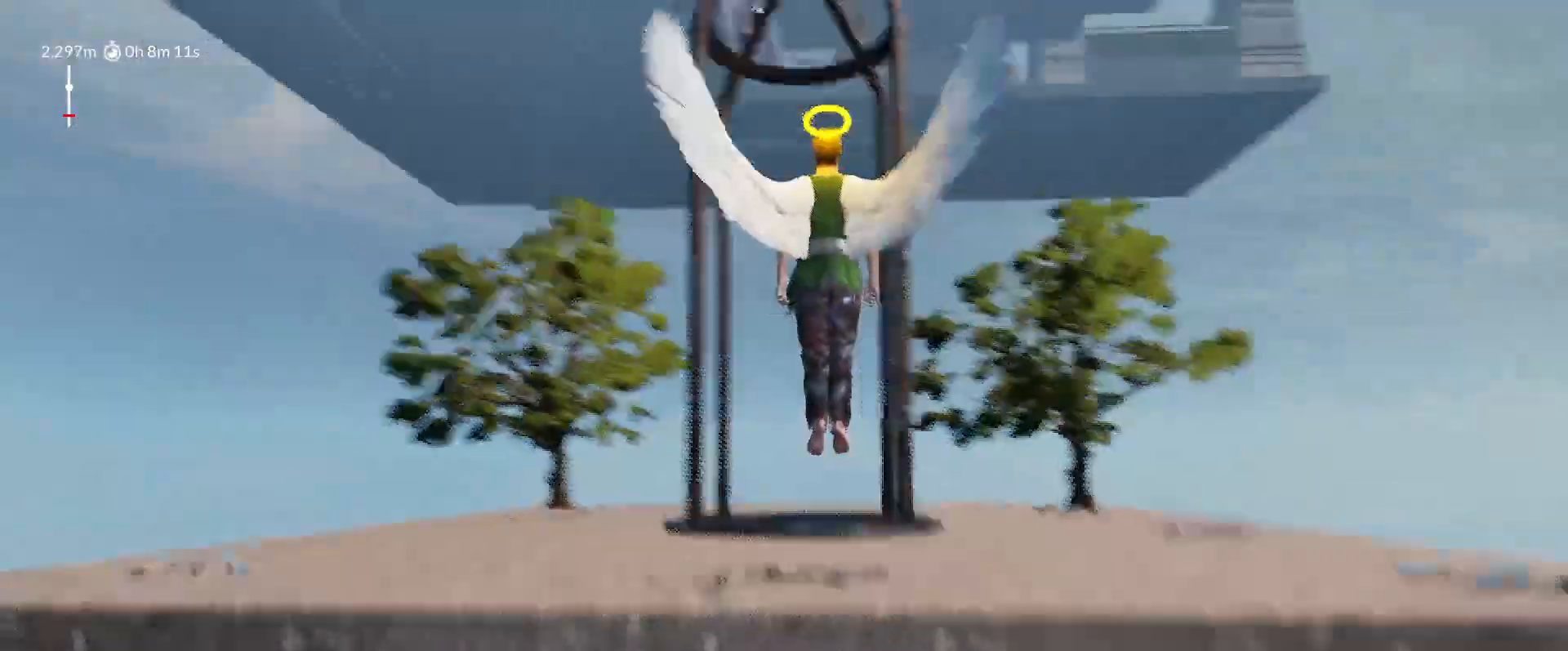
{"keys": ["shift"], "mouse_move": "down-right", "events": [[200, "a", "up"], [200, "d", "down"], [200, "space", "up"], [333, "w", "up"], [383, "d", "up"]]}
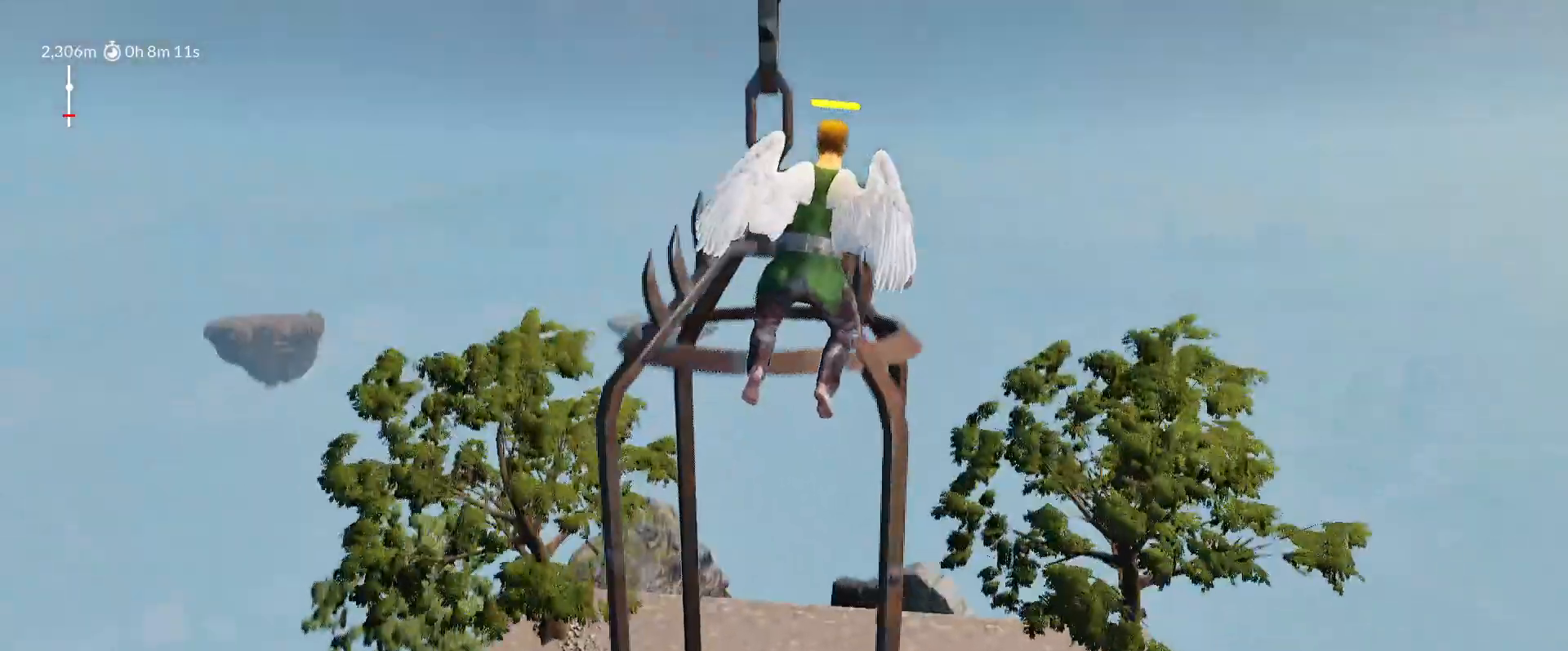
{"keys": ["a", "shift"], "mouse_move": "down", "events": [[400, "a", "down"]]}
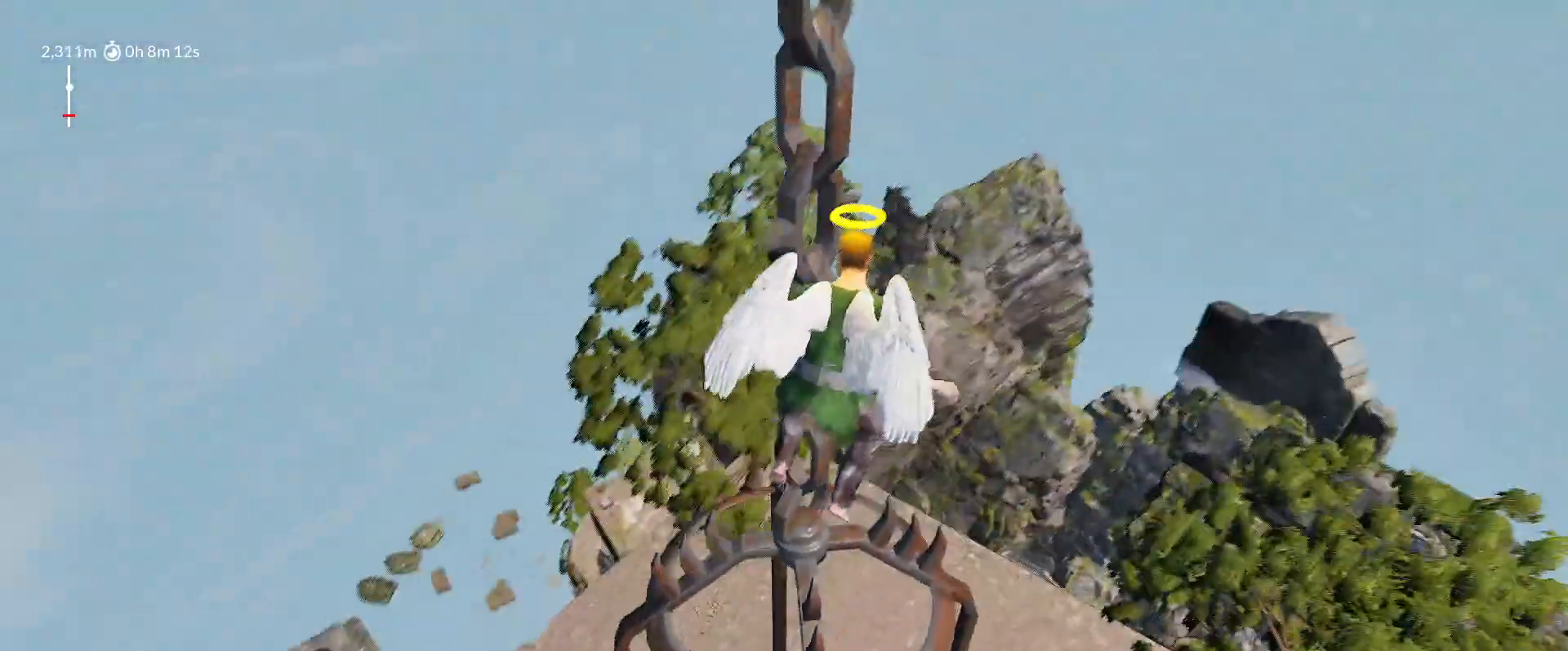
{"keys": ["shift", "space"], "mouse_move": "still", "events": [[83, "a", "up"], [317, "a", "down"], [317, "space", "down"], [417, "a", "up"]]}
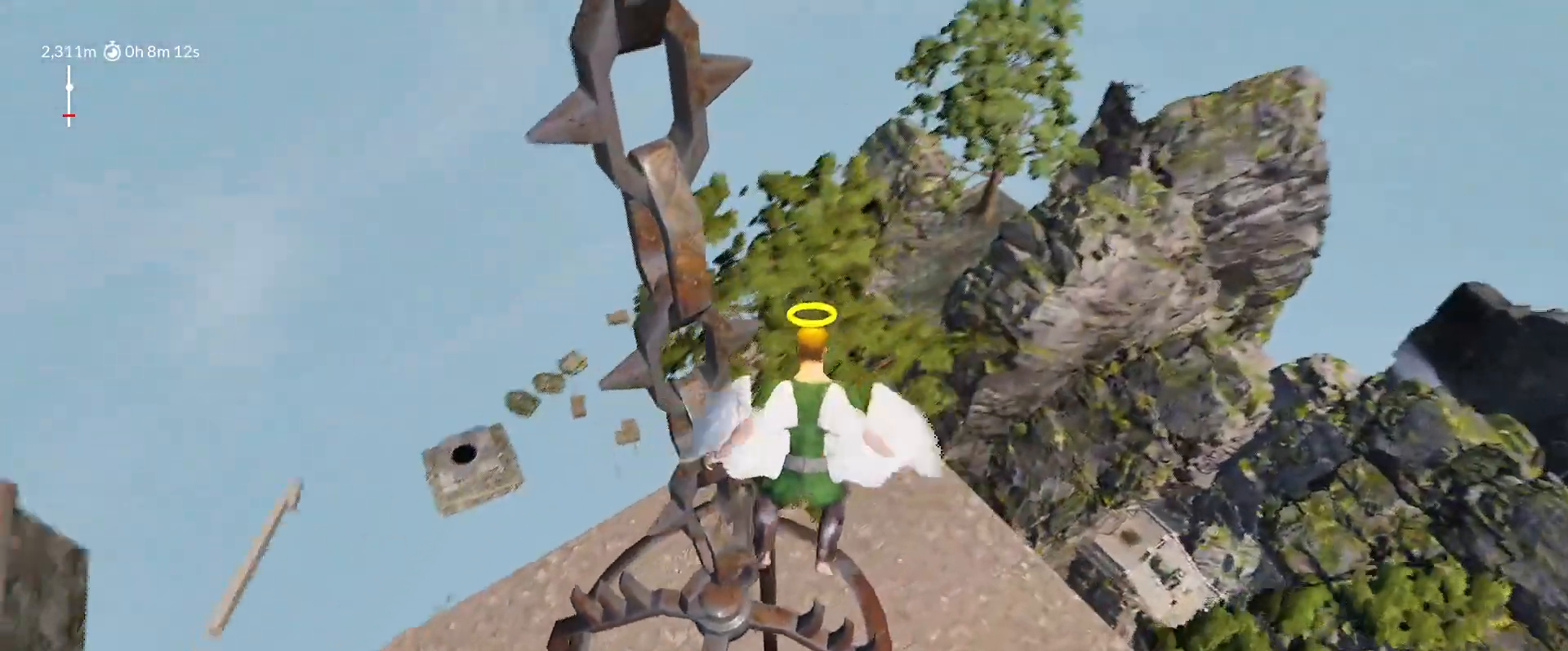
{"keys": ["shift", "space"], "mouse_move": "left", "events": []}
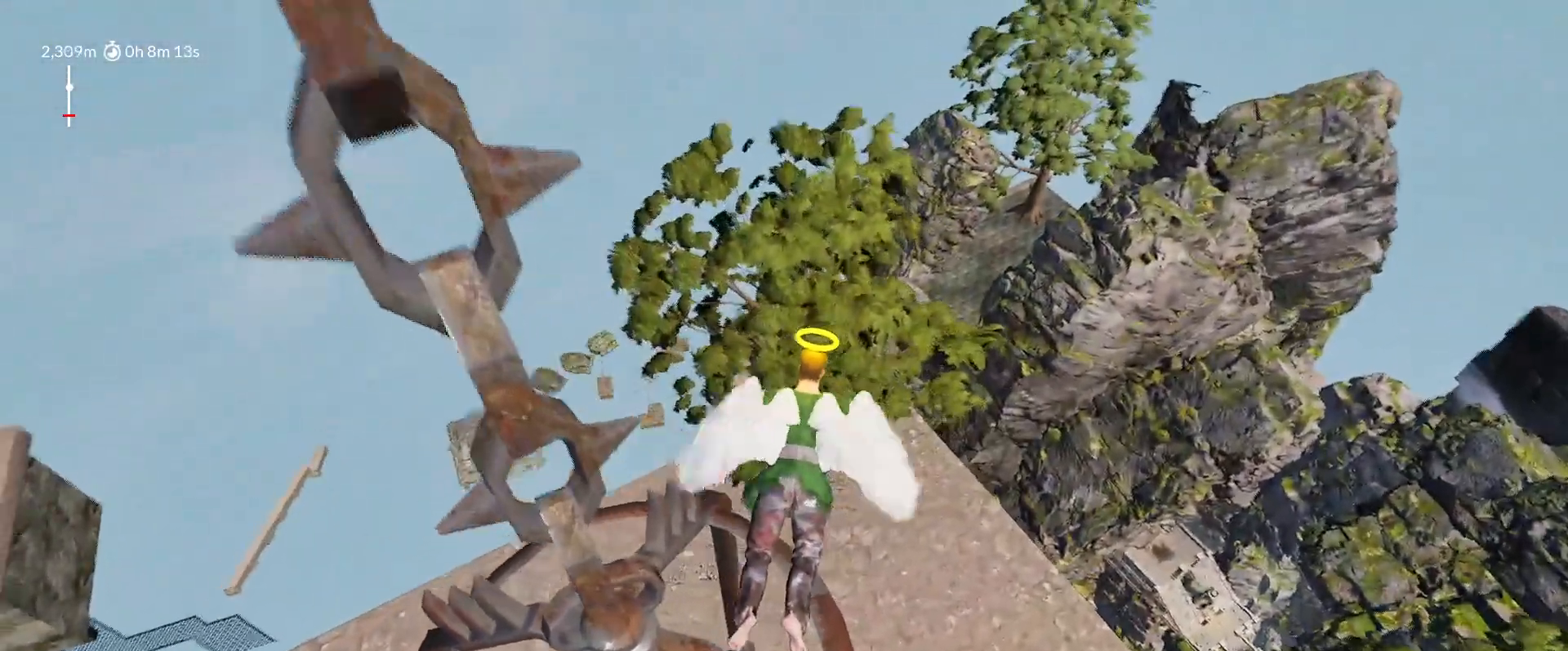
{"keys": ["shift"], "mouse_move": "still", "events": [[167, "a", "down"], [167, "w", "down"], [217, "w", "up"], [300, "a", "up"], [350, "space", "up"]]}
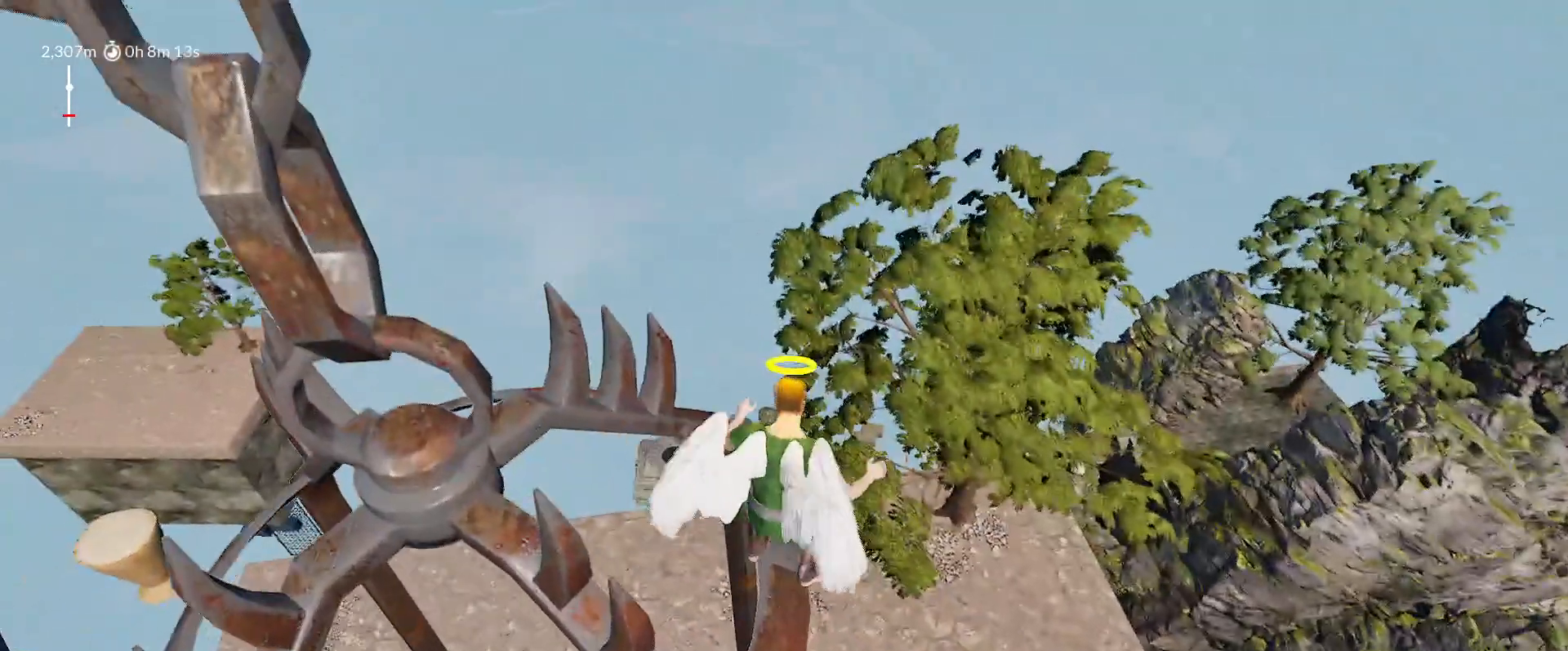
{"keys": [], "mouse_move": "still", "events": [[283, "a", "down"], [317, "a", "up"], [417, "shift", "up"]]}
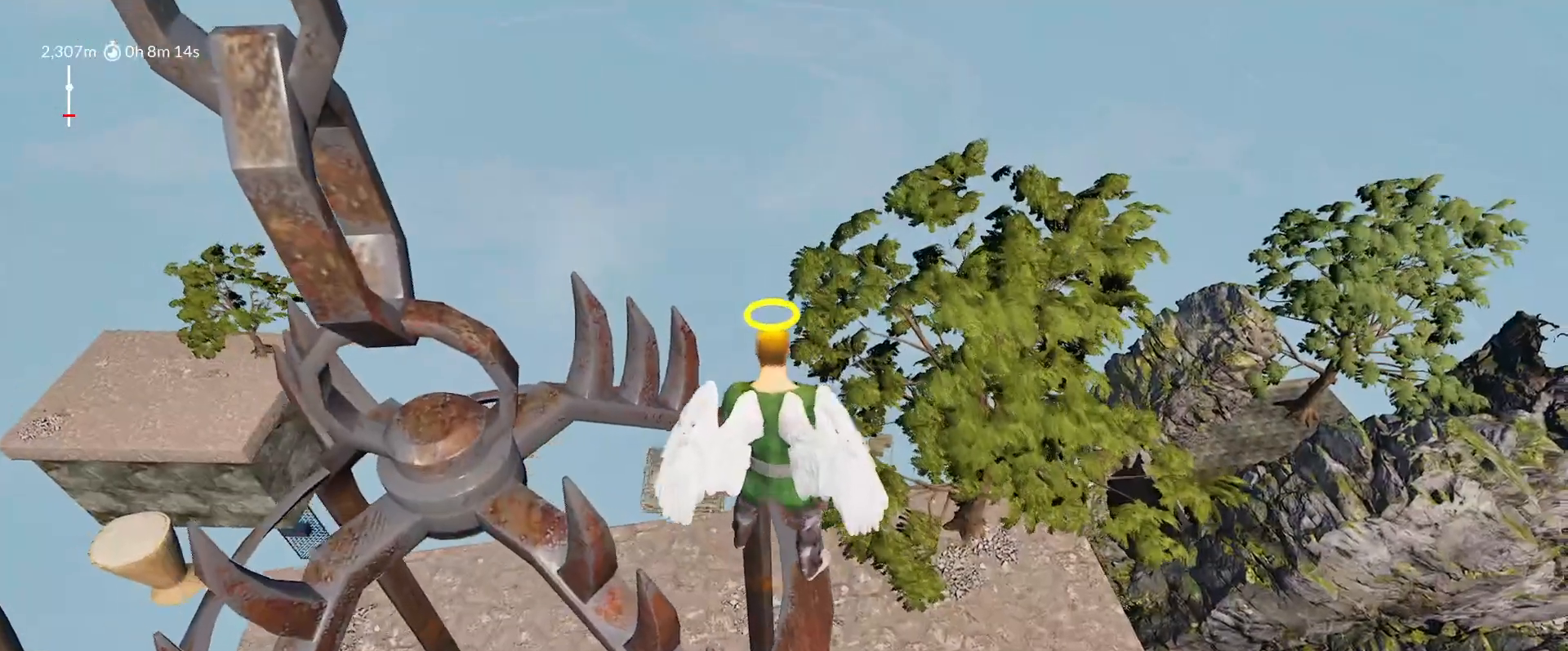
{"keys": [], "mouse_move": "up-right", "events": []}
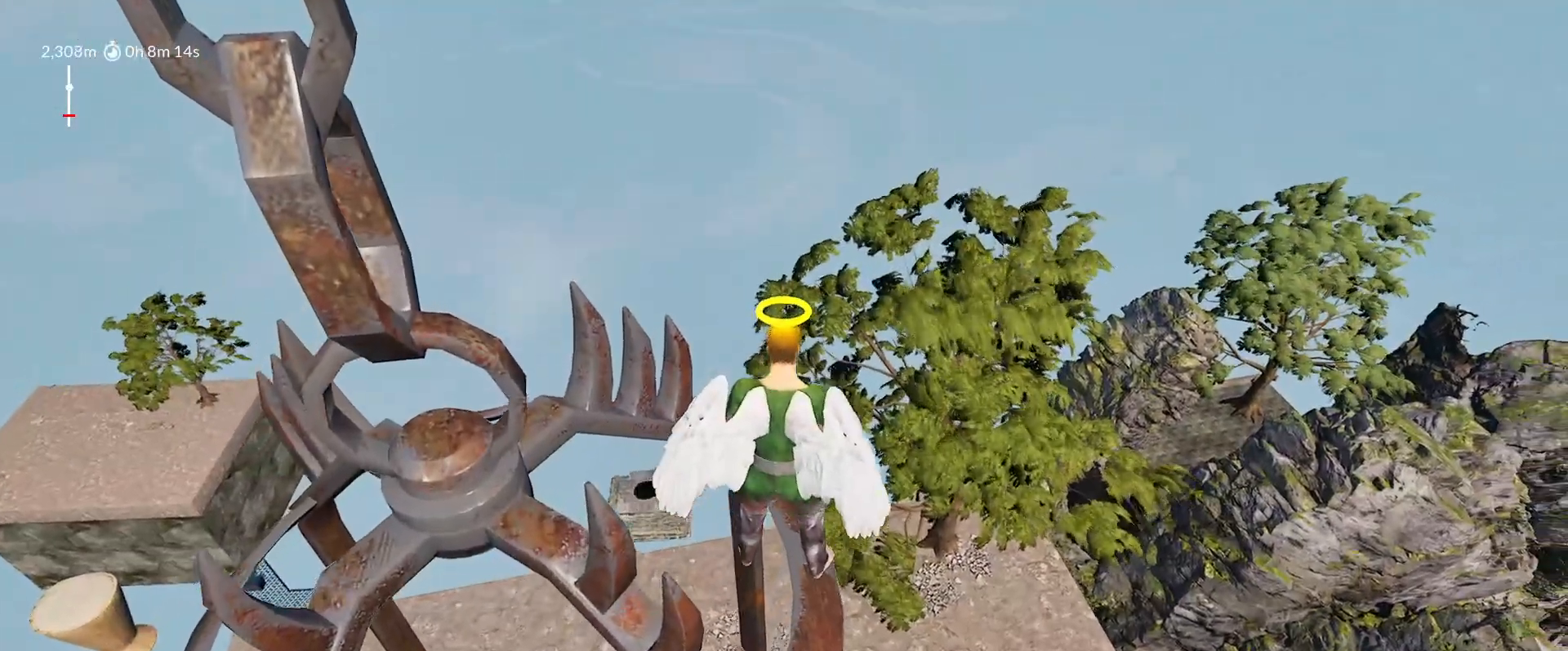
{"keys": [], "mouse_move": "still", "events": [[317, "a", "down"], [350, "a", "up"]]}